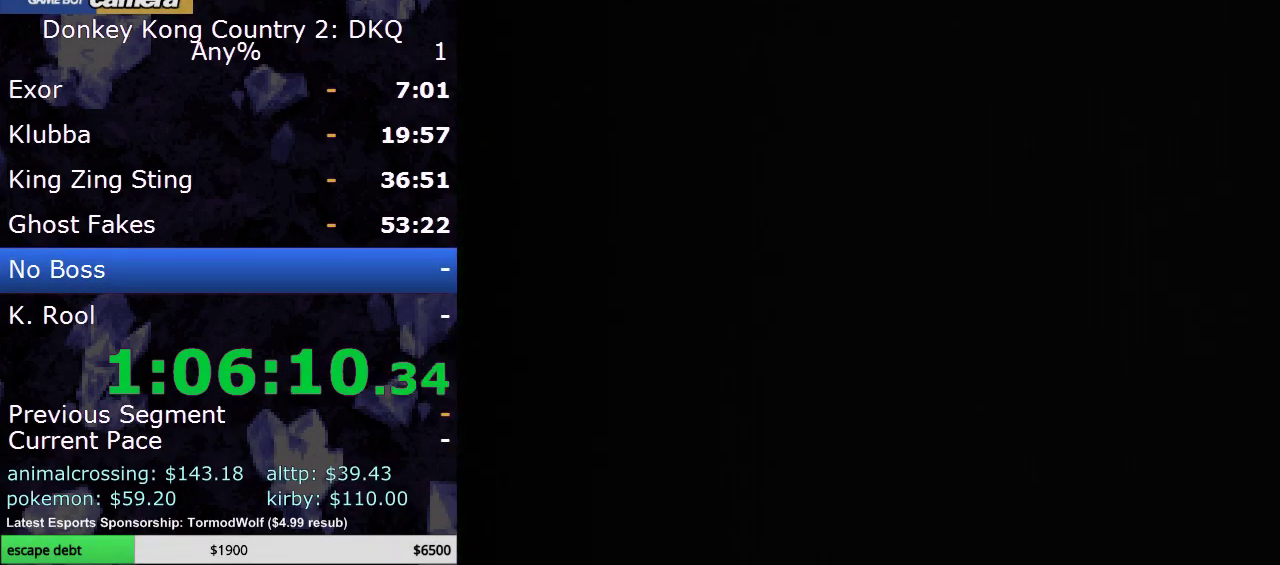
Gameplay with a controller (Nintendo layout); each line is a JSON object with the inputs held at the frame after it. "events" lists button and stick changes between this image and that frame as [ms after this image, input, new state], when the widget could be followed in between. Not read: L3 R3.
{"buttons": ["Y", "DPAD_RIGHT"], "events": [[267, "DPAD_RIGHT", "down"], [267, "Y", "down"]]}
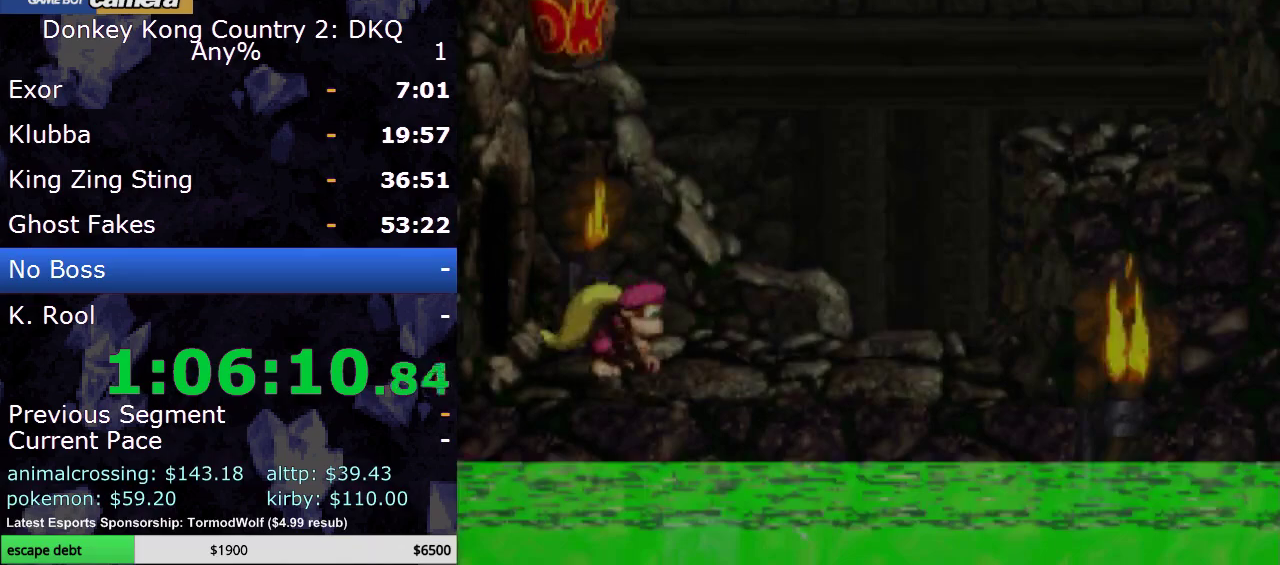
{"buttons": ["B", "Y", "DPAD_UP", "DPAD_LEFT"], "events": [[467, "B", "down"], [467, "DPAD_RIGHT", "up"], [467, "DPAD_UP", "down"], [500, "DPAD_LEFT", "down"]]}
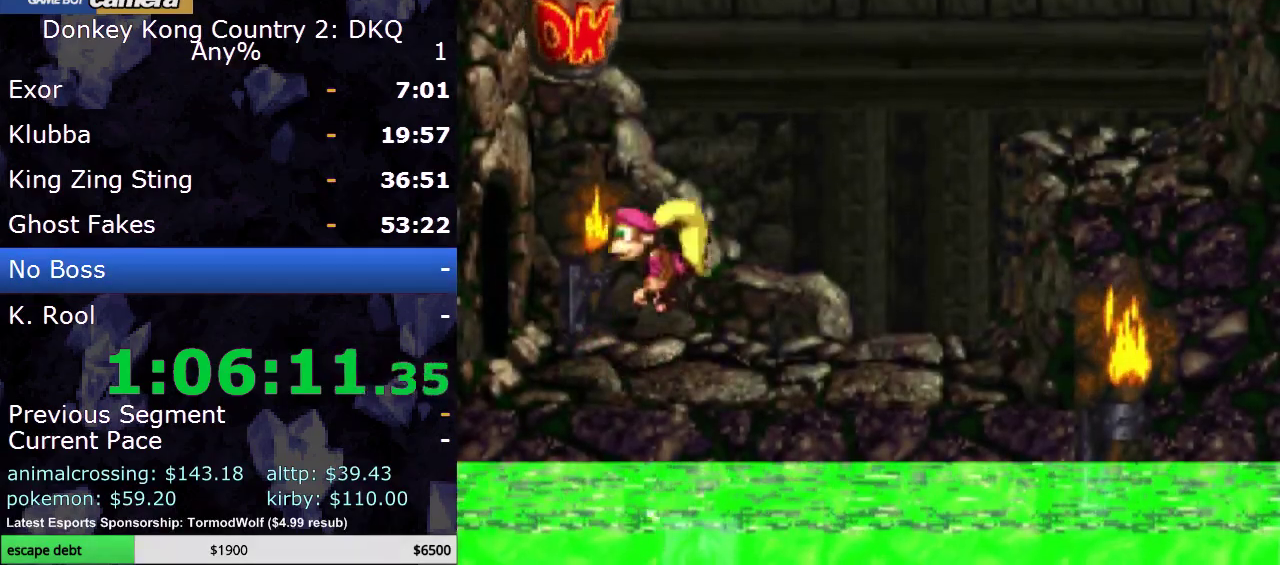
{"buttons": ["Y", "DPAD_RIGHT"], "events": [[217, "DPAD_LEFT", "up"], [300, "B", "up"], [300, "DPAD_UP", "up"], [333, "DPAD_RIGHT", "down"]]}
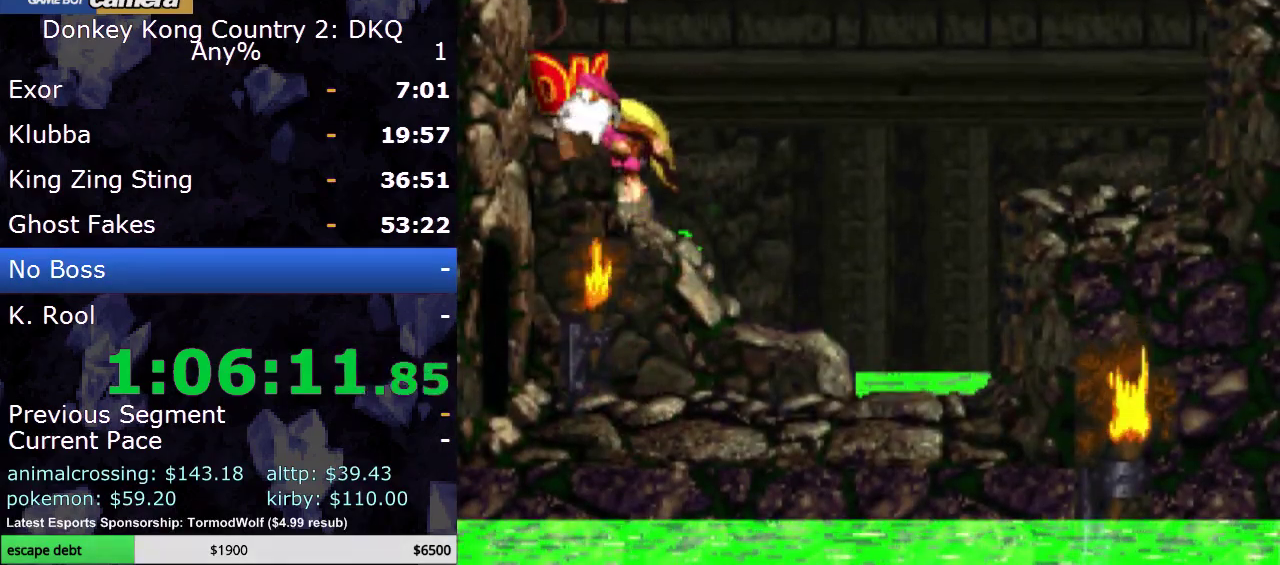
{"buttons": ["Y", "DPAD_RIGHT"], "events": []}
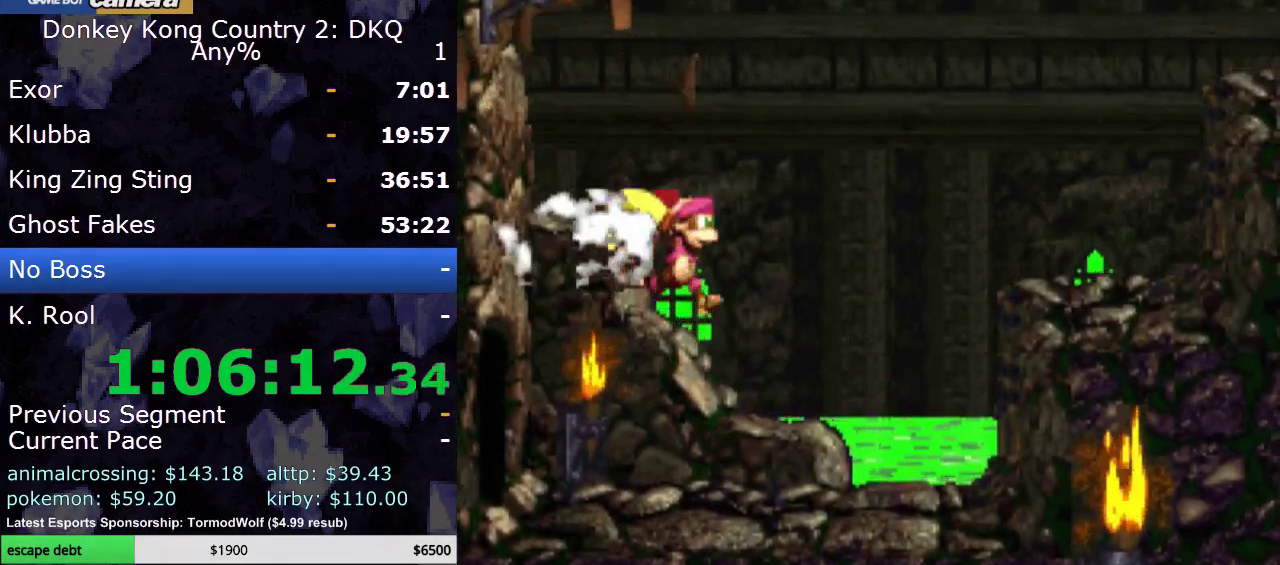
{"buttons": ["B", "Y", "DPAD_RIGHT"], "events": [[300, "B", "down"]]}
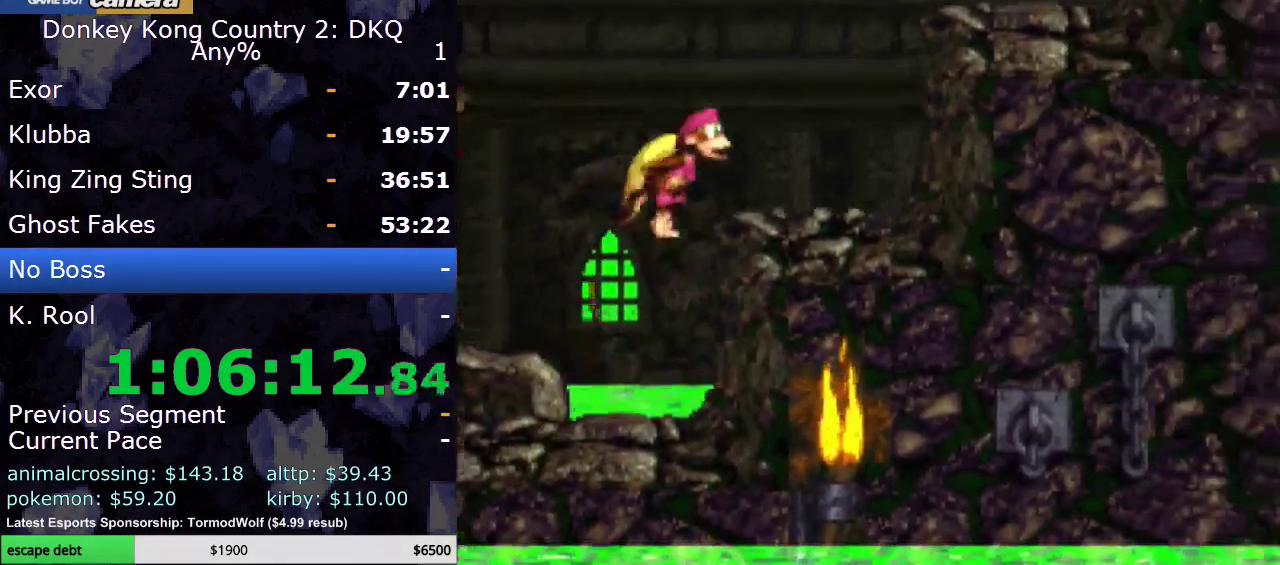
{"buttons": ["B", "Y", "DPAD_RIGHT"], "events": [[17, "B", "up"], [200, "DPAD_RIGHT", "up"], [333, "B", "down"], [450, "DPAD_RIGHT", "down"]]}
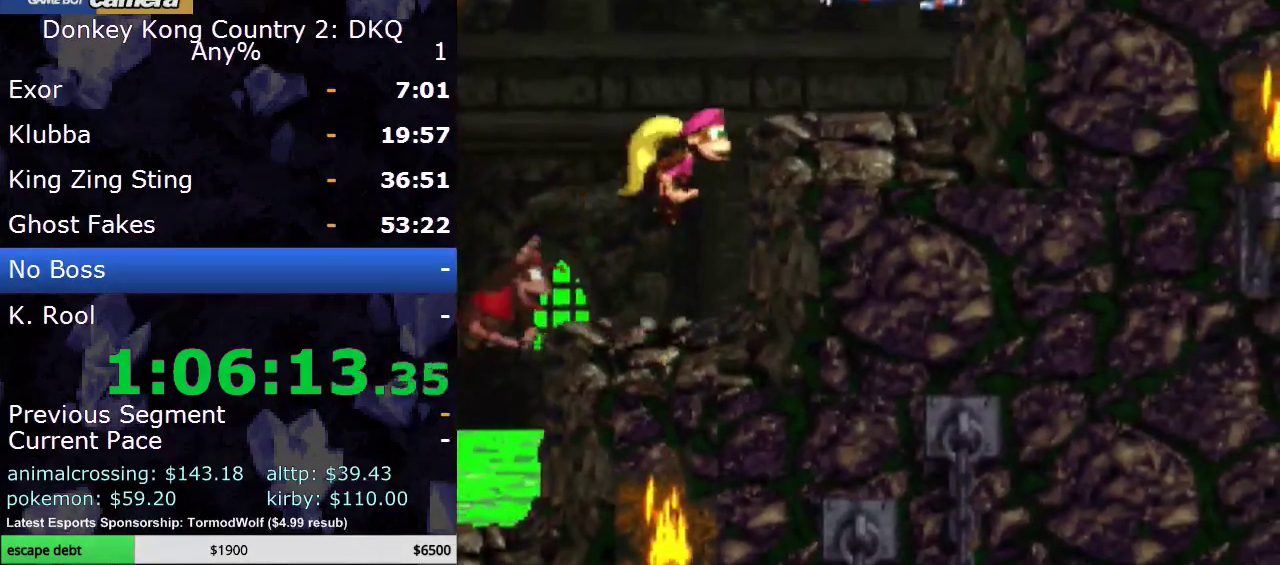
{"buttons": ["B", "Y", "DPAD_UP", "DPAD_LEFT"], "events": [[50, "DPAD_RIGHT", "up"], [150, "DPAD_LEFT", "down"], [217, "DPAD_UP", "down"], [250, "DPAD_LEFT", "up"], [283, "DPAD_RIGHT", "down"], [283, "DPAD_UP", "up"], [417, "DPAD_LEFT", "down"], [417, "DPAD_RIGHT", "up"], [500, "DPAD_UP", "down"]]}
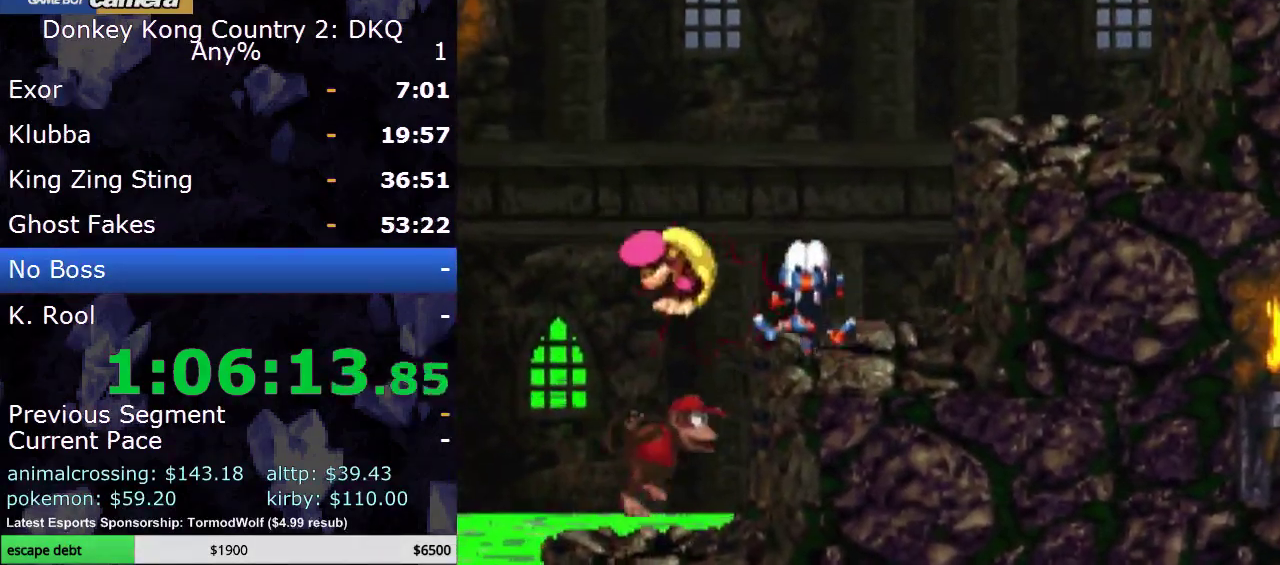
{"buttons": ["Y", "DPAD_RIGHT"], "events": [[133, "DPAD_UP", "up"], [200, "B", "up"], [267, "DPAD_LEFT", "up"], [283, "B", "down"], [283, "DPAD_RIGHT", "down"], [500, "B", "up"]]}
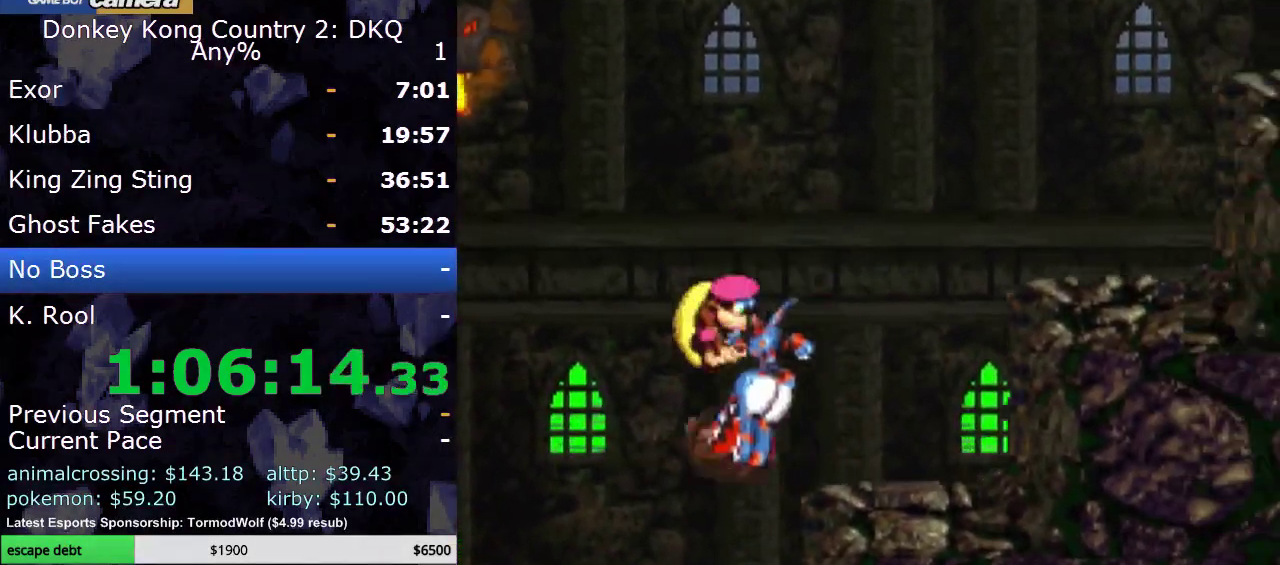
{"buttons": ["B", "Y"], "events": [[200, "DPAD_RIGHT", "up"], [350, "B", "down"]]}
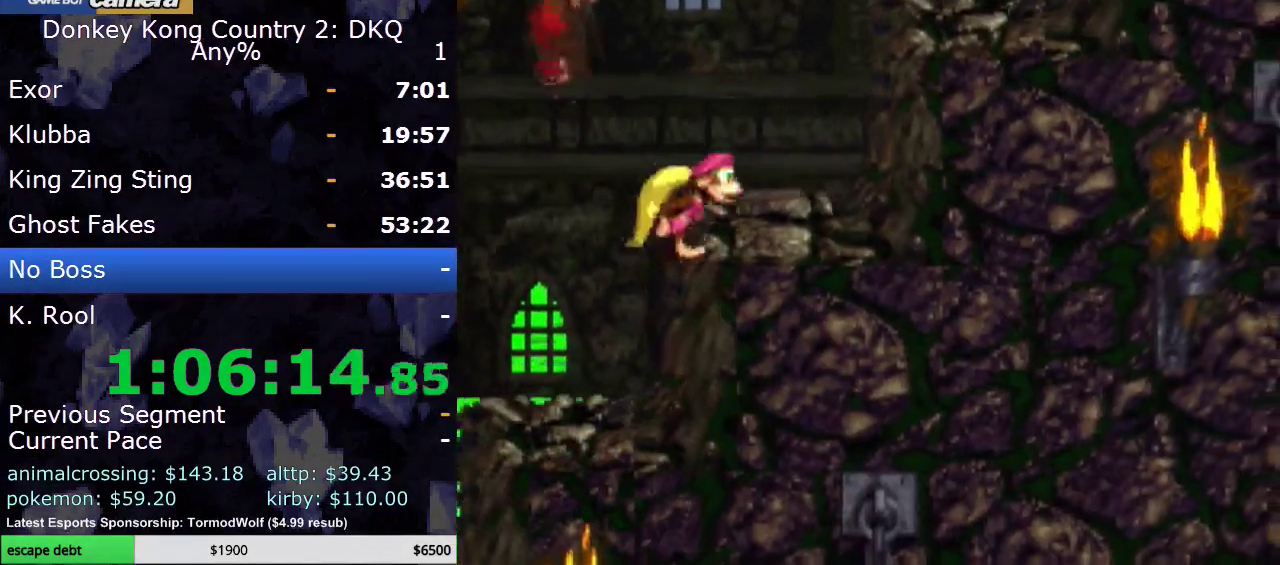
{"buttons": ["B", "Y"], "events": [[17, "DPAD_RIGHT", "down"], [33, "B", "up"], [250, "DPAD_RIGHT", "up"], [417, "B", "down"]]}
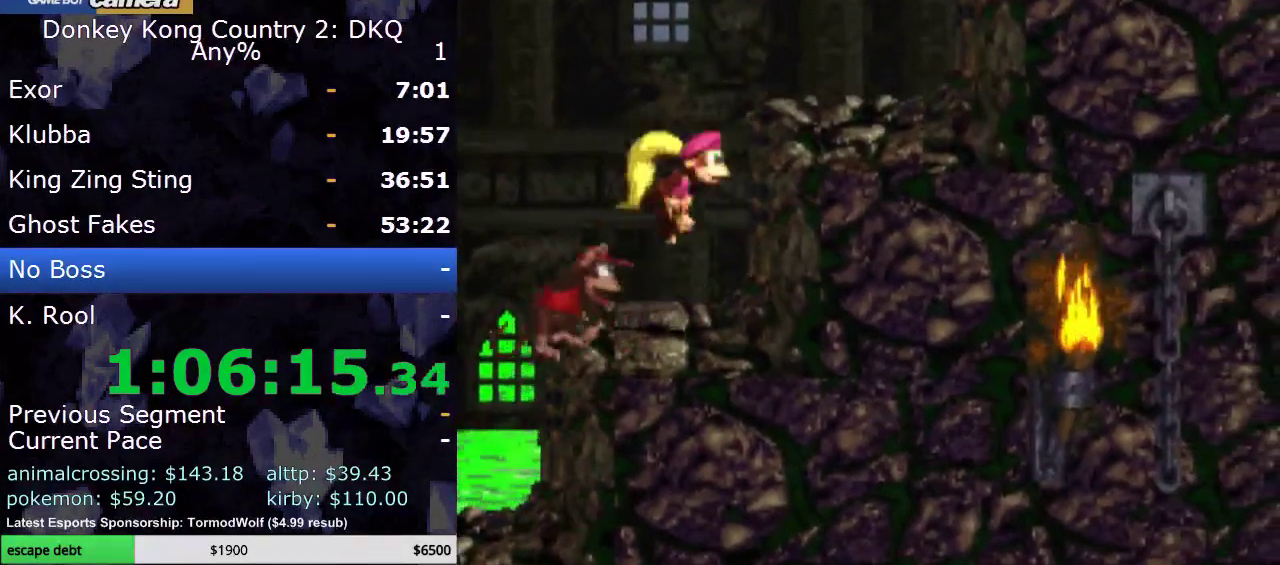
{"buttons": ["B", "Y", "DPAD_LEFT"], "events": [[33, "DPAD_RIGHT", "down"], [183, "B", "up"], [267, "DPAD_RIGHT", "up"], [383, "DPAD_LEFT", "down"], [467, "B", "down"]]}
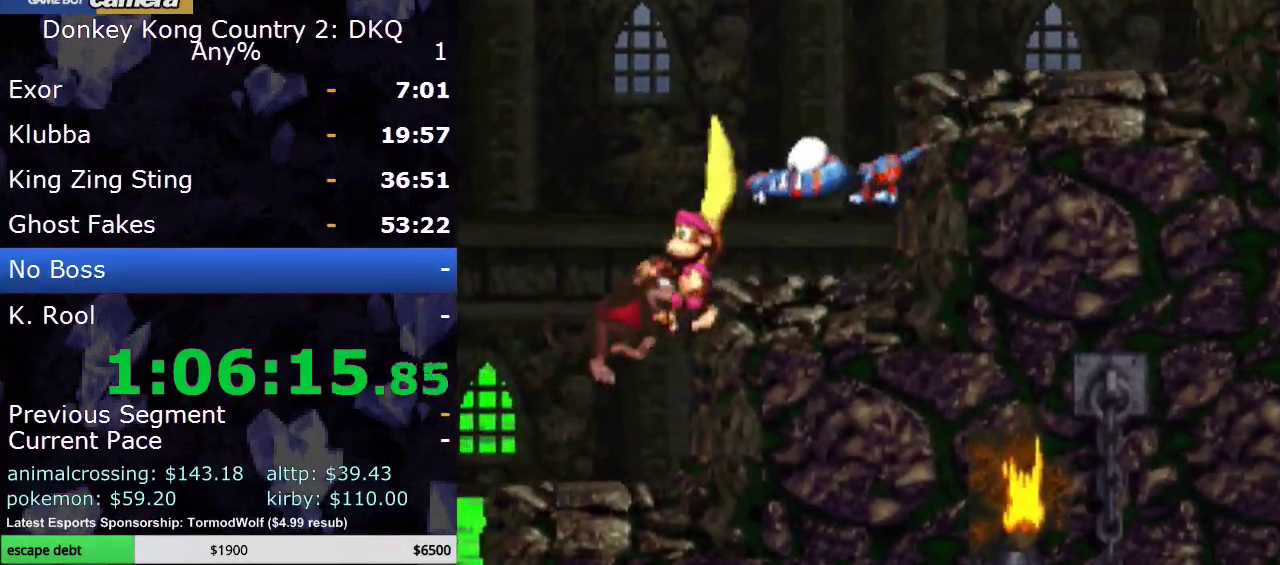
{"buttons": ["Y", "DPAD_LEFT"], "events": [[33, "DPAD_LEFT", "up"], [183, "DPAD_RIGHT", "down"], [317, "DPAD_RIGHT", "up"], [350, "B", "up"], [350, "DPAD_LEFT", "down"]]}
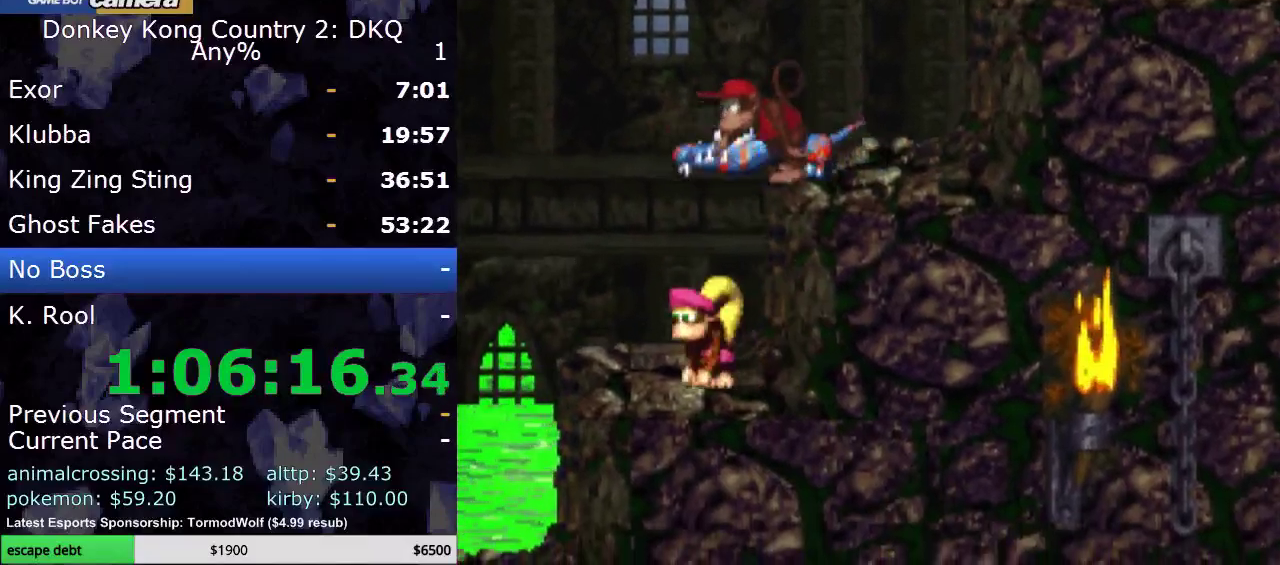
{"buttons": ["B", "Y", "DPAD_RIGHT"], "events": [[250, "B", "down"], [383, "DPAD_LEFT", "up"], [433, "DPAD_RIGHT", "down"]]}
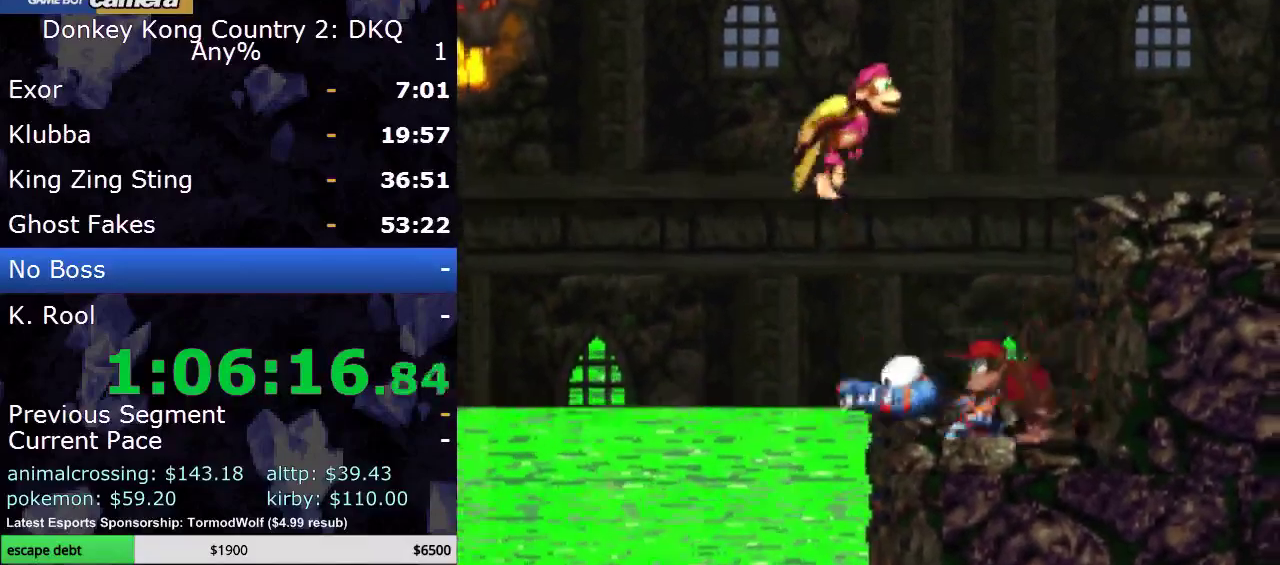
{"buttons": ["Y"], "events": [[167, "B", "up"], [350, "DPAD_RIGHT", "up"]]}
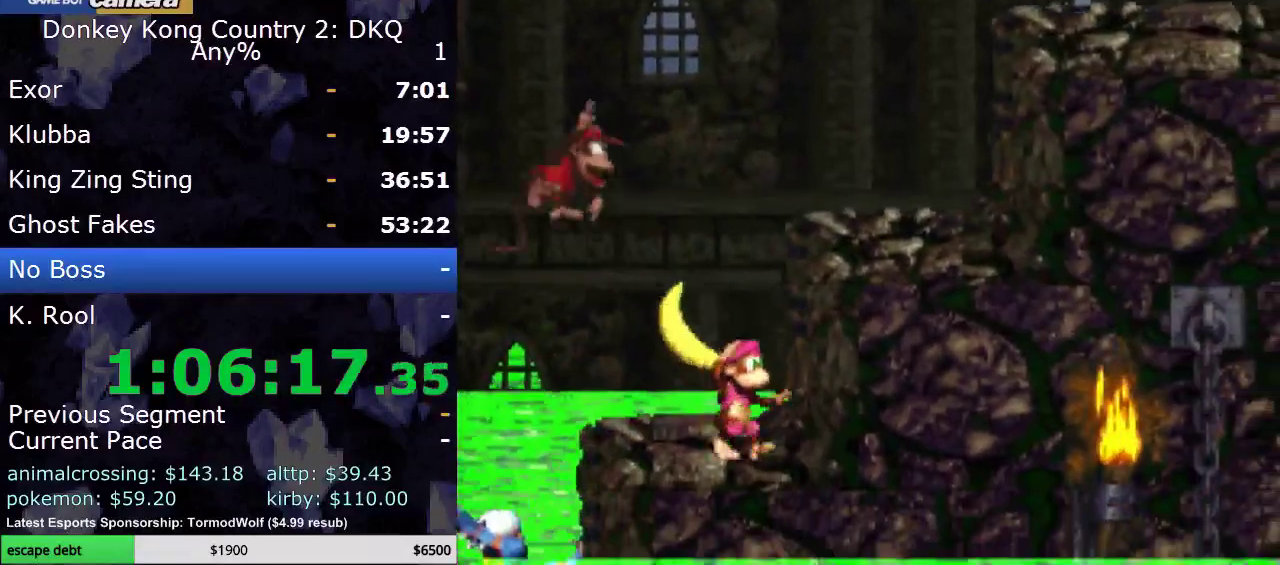
{"buttons": ["Y"], "events": [[33, "B", "down"], [150, "DPAD_RIGHT", "down"], [217, "B", "up"], [400, "DPAD_RIGHT", "up"]]}
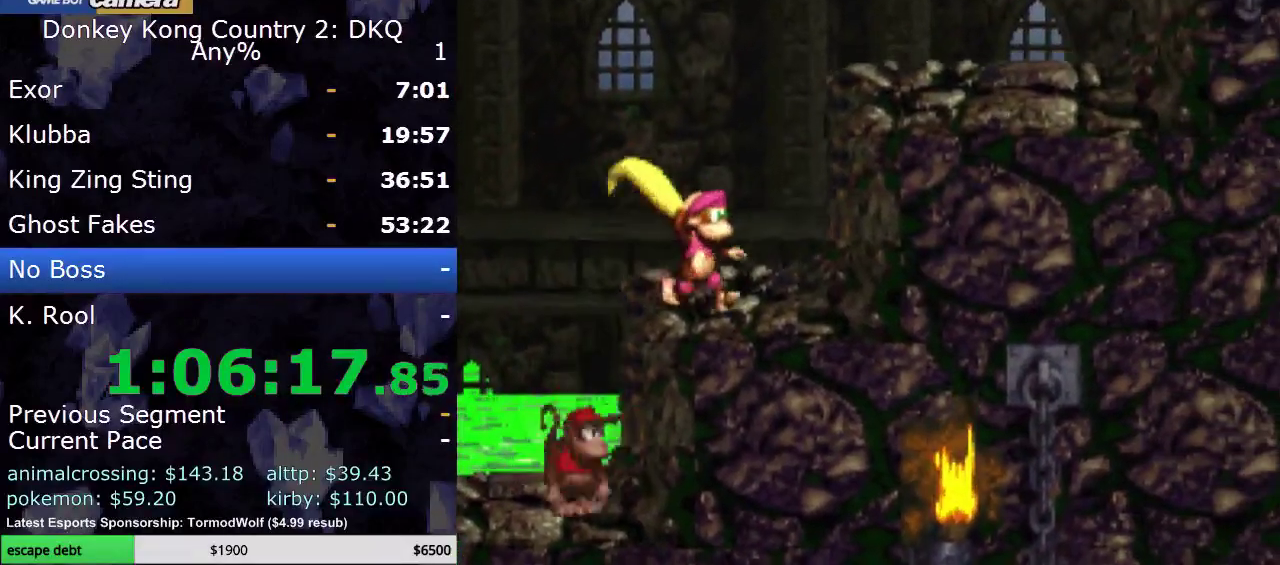
{"buttons": ["Y"], "events": [[33, "B", "down"], [33, "DPAD_RIGHT", "down"], [367, "B", "up"], [500, "DPAD_RIGHT", "up"]]}
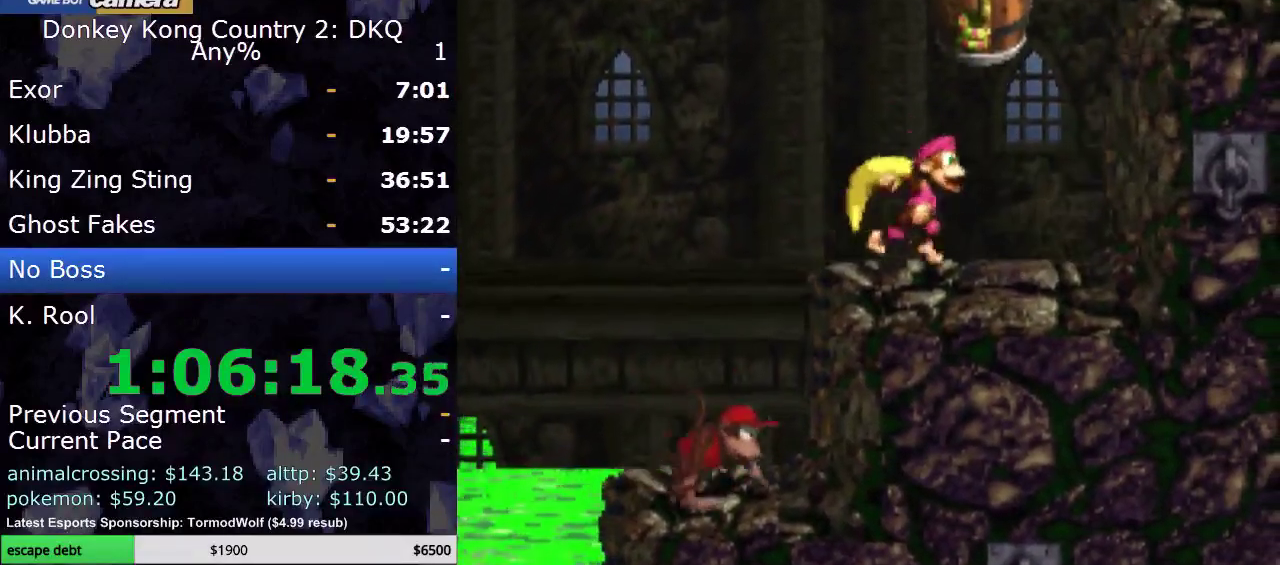
{"buttons": ["Y"], "events": [[183, "B", "down"], [467, "B", "up"]]}
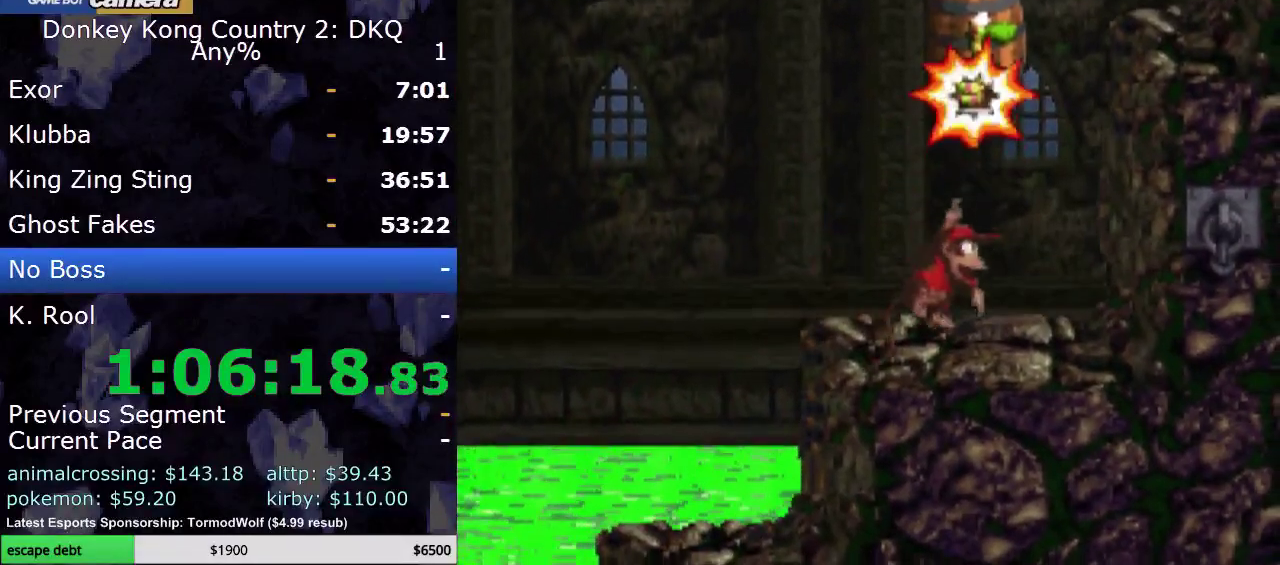
{"buttons": ["Y", "DPAD_RIGHT"], "events": [[67, "DPAD_RIGHT", "down"]]}
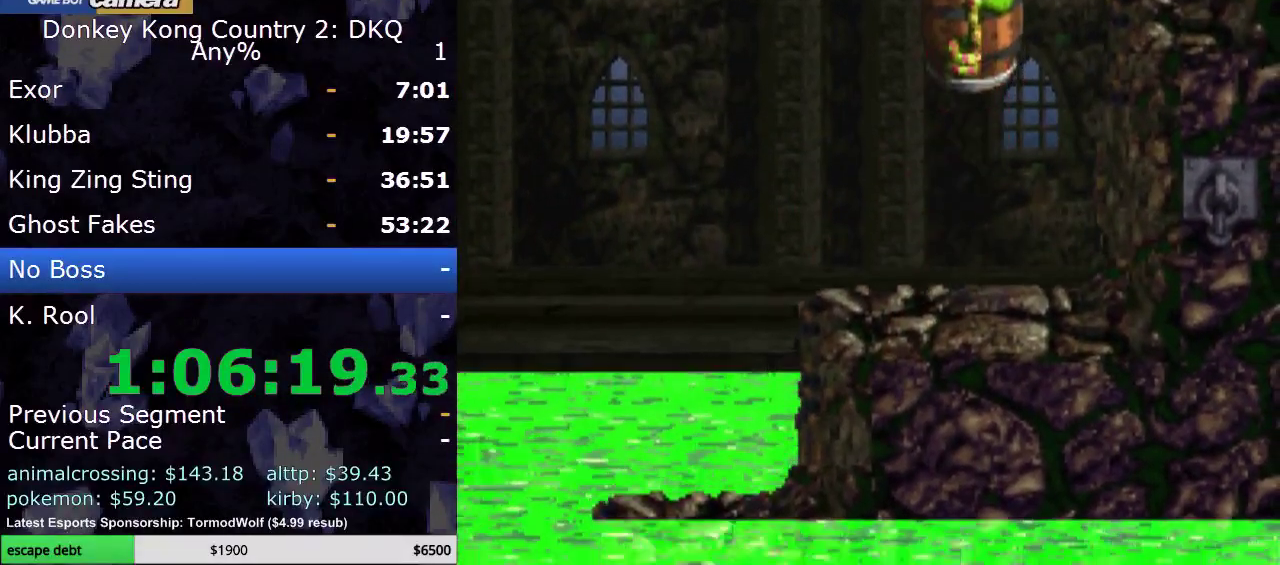
{"buttons": ["Y", "DPAD_RIGHT"], "events": []}
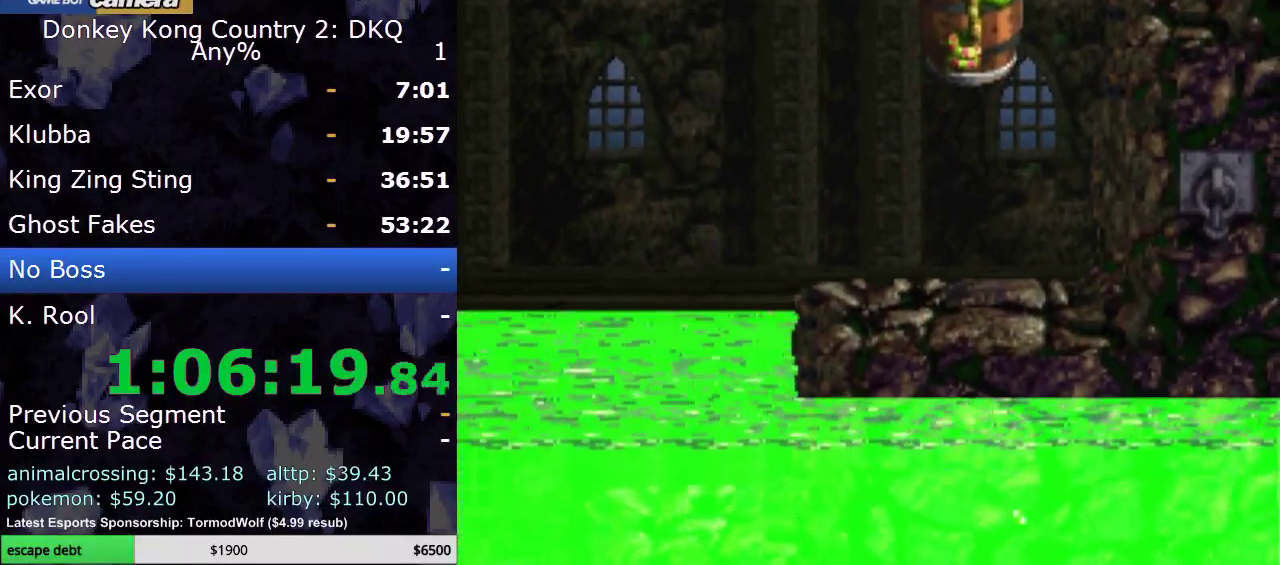
{"buttons": ["Y", "DPAD_RIGHT"], "events": []}
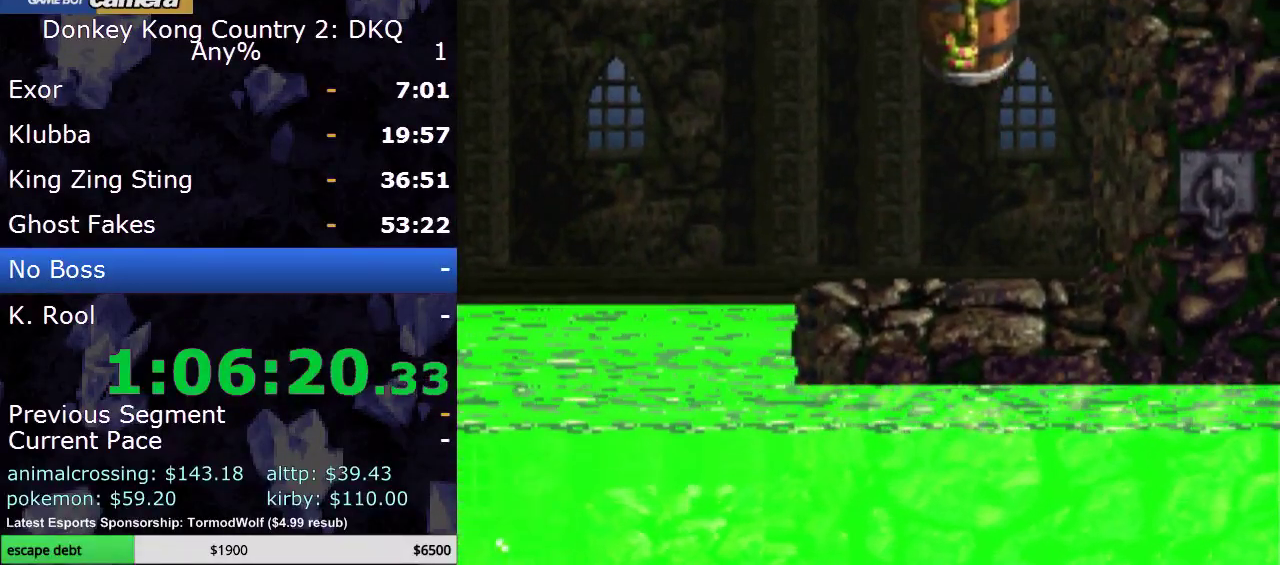
{"buttons": ["Y", "DPAD_RIGHT"], "events": []}
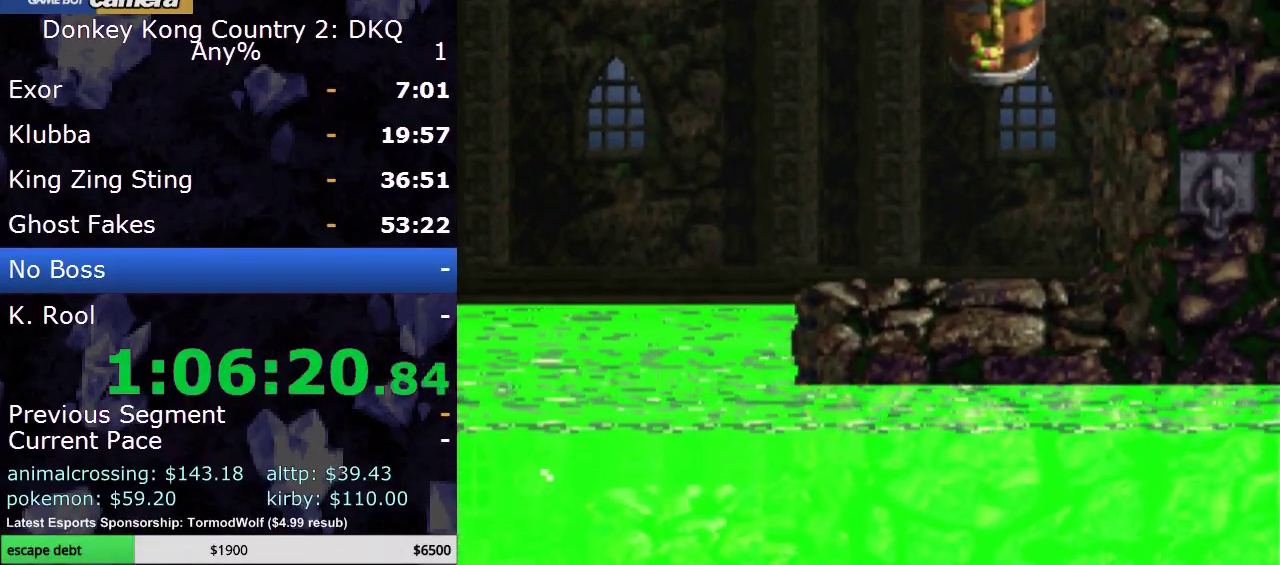
{"buttons": ["Y"], "events": [[467, "DPAD_RIGHT", "up"]]}
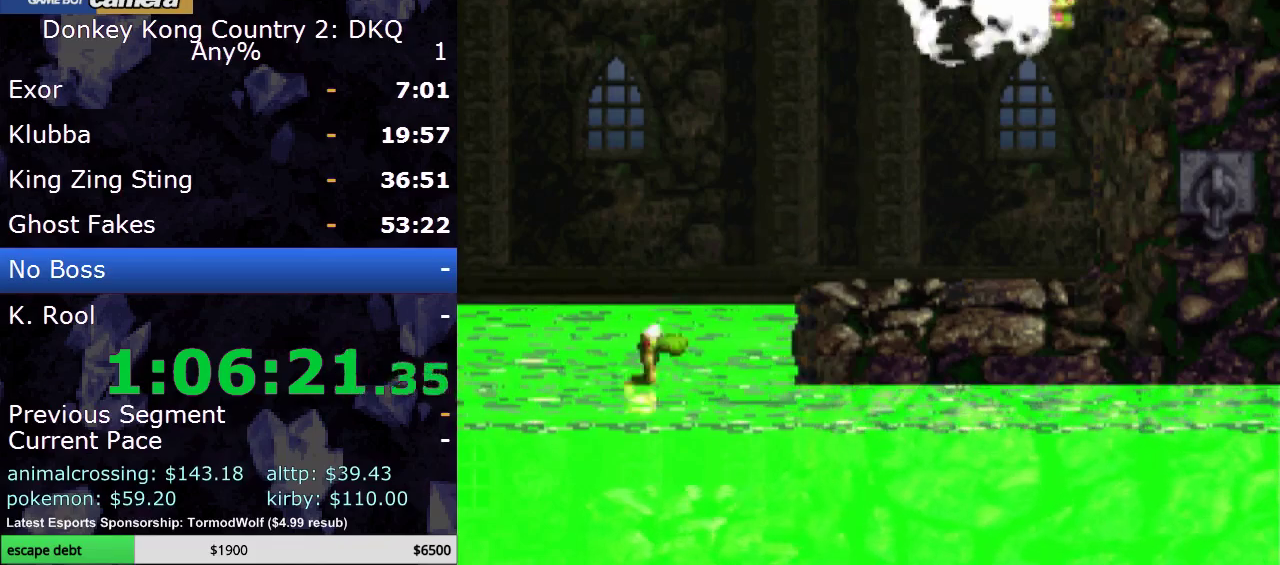
{"buttons": ["B", "Y"], "events": [[467, "B", "down"]]}
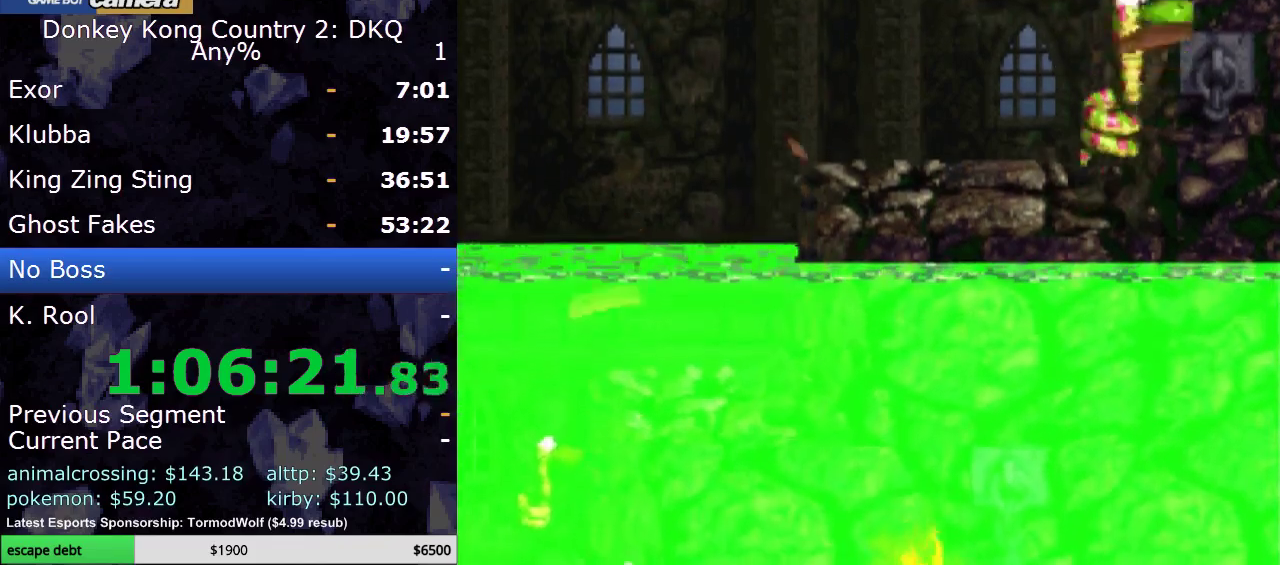
{"buttons": ["Y"], "events": [[217, "DPAD_RIGHT", "down"], [367, "B", "up"], [467, "DPAD_RIGHT", "up"]]}
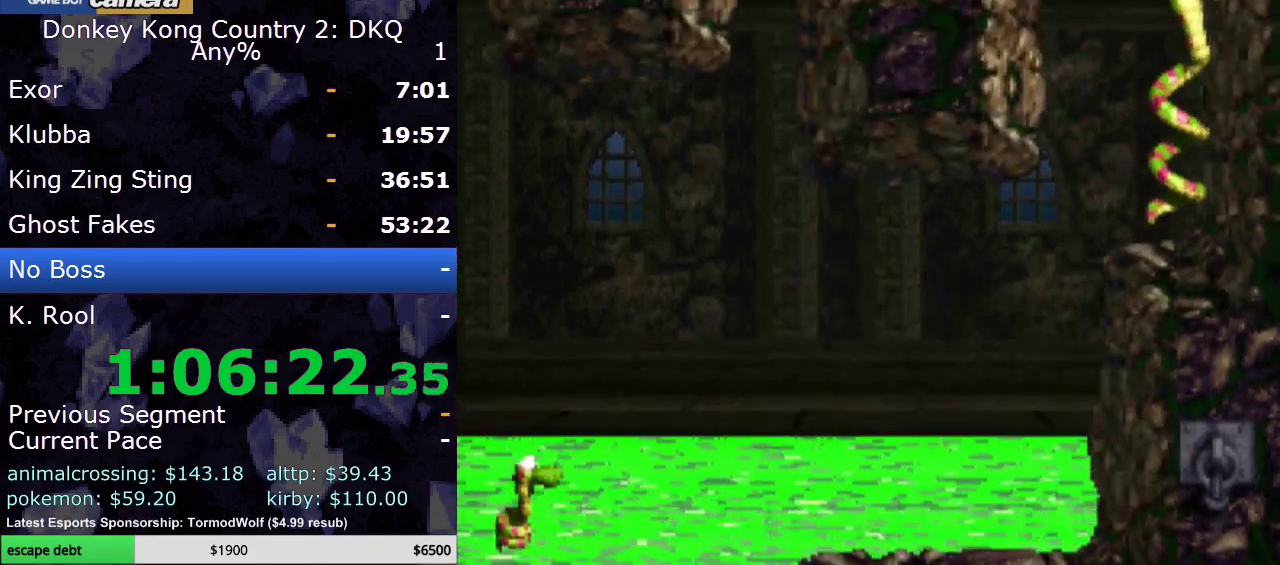
{"buttons": ["B", "Y", "DPAD_LEFT"], "events": [[233, "B", "down"], [283, "DPAD_LEFT", "down"]]}
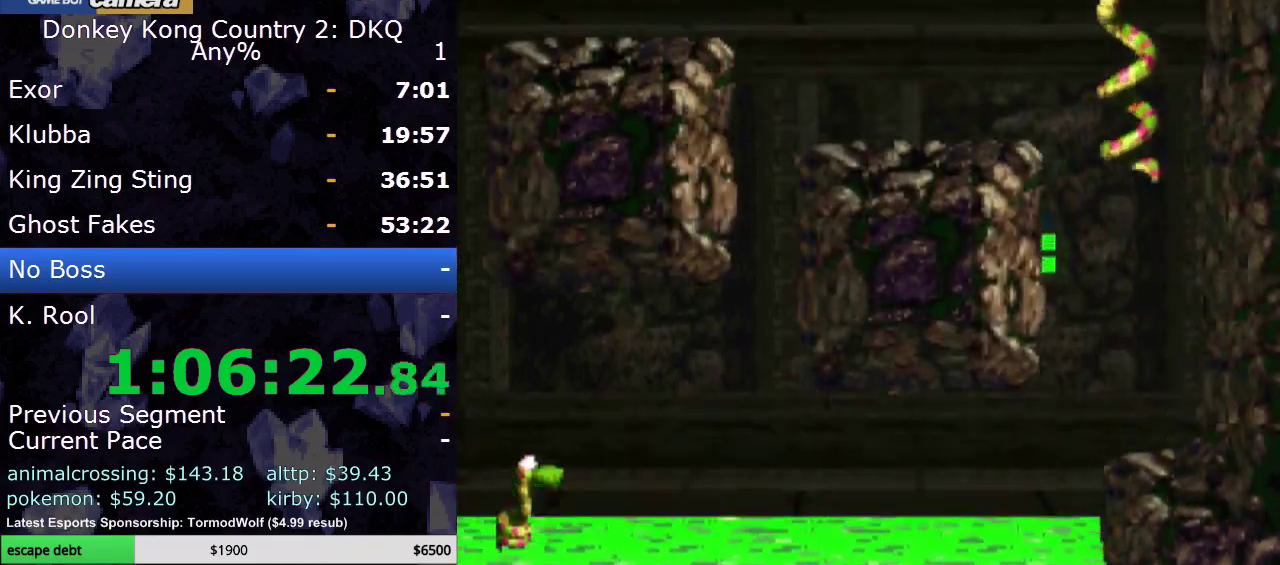
{"buttons": ["B", "Y", "DPAD_LEFT"], "events": [[17, "B", "up"], [400, "B", "down"]]}
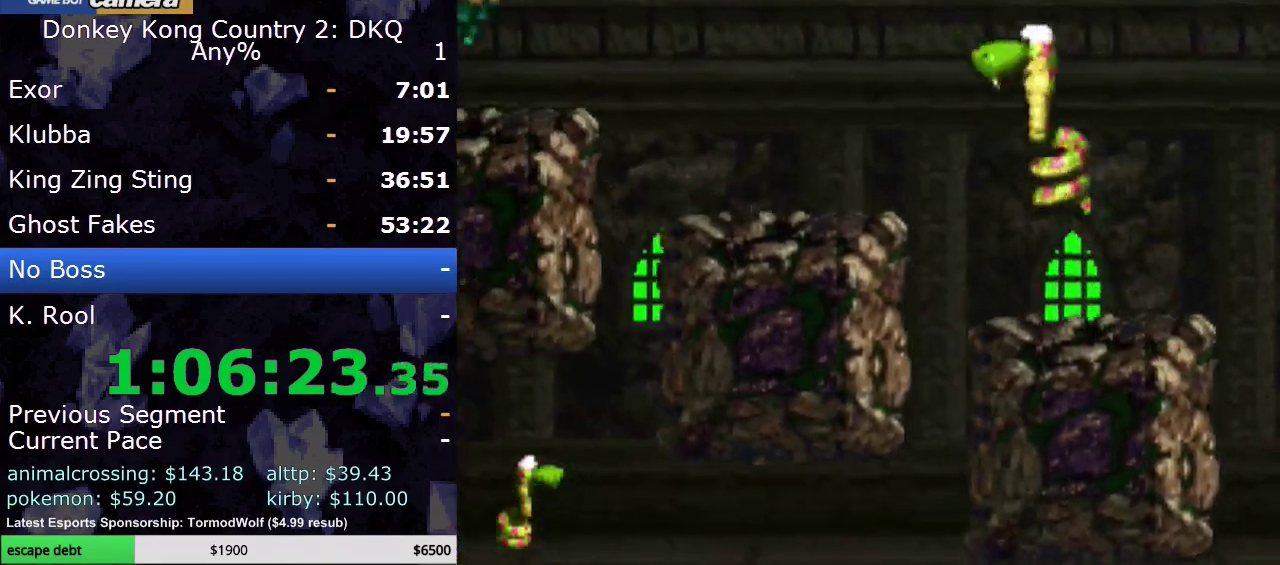
{"buttons": ["Y"], "events": [[83, "B", "up"], [367, "DPAD_LEFT", "up"], [400, "DPAD_RIGHT", "down"], [500, "DPAD_RIGHT", "up"]]}
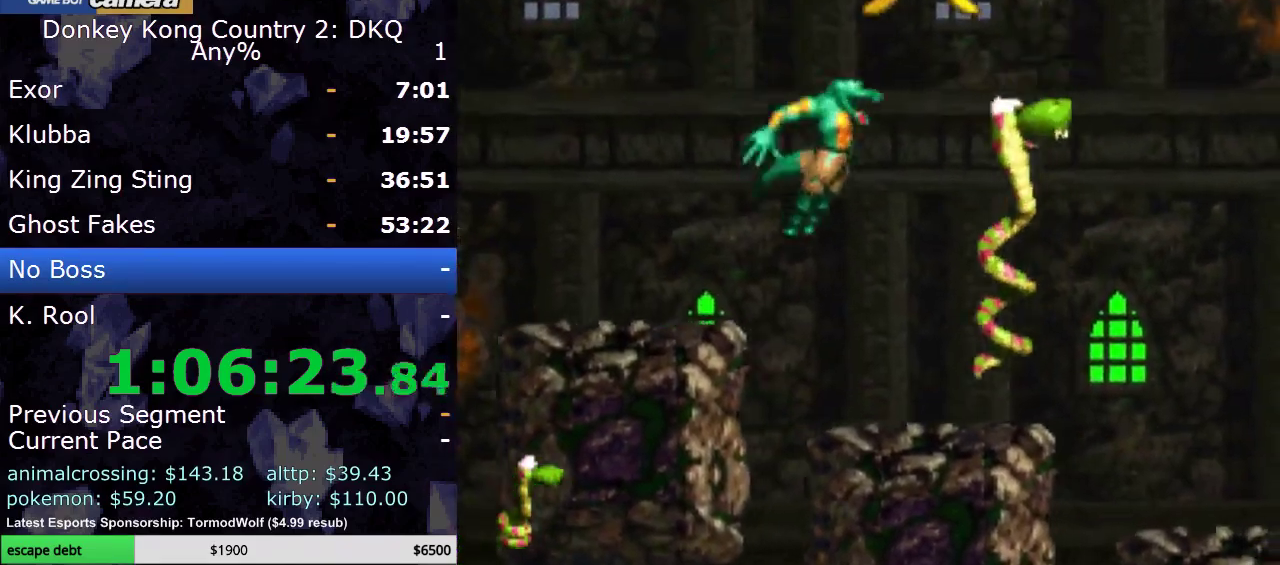
{"buttons": ["B", "Y", "DPAD_LEFT"], "events": [[183, "B", "down"], [333, "DPAD_LEFT", "down"]]}